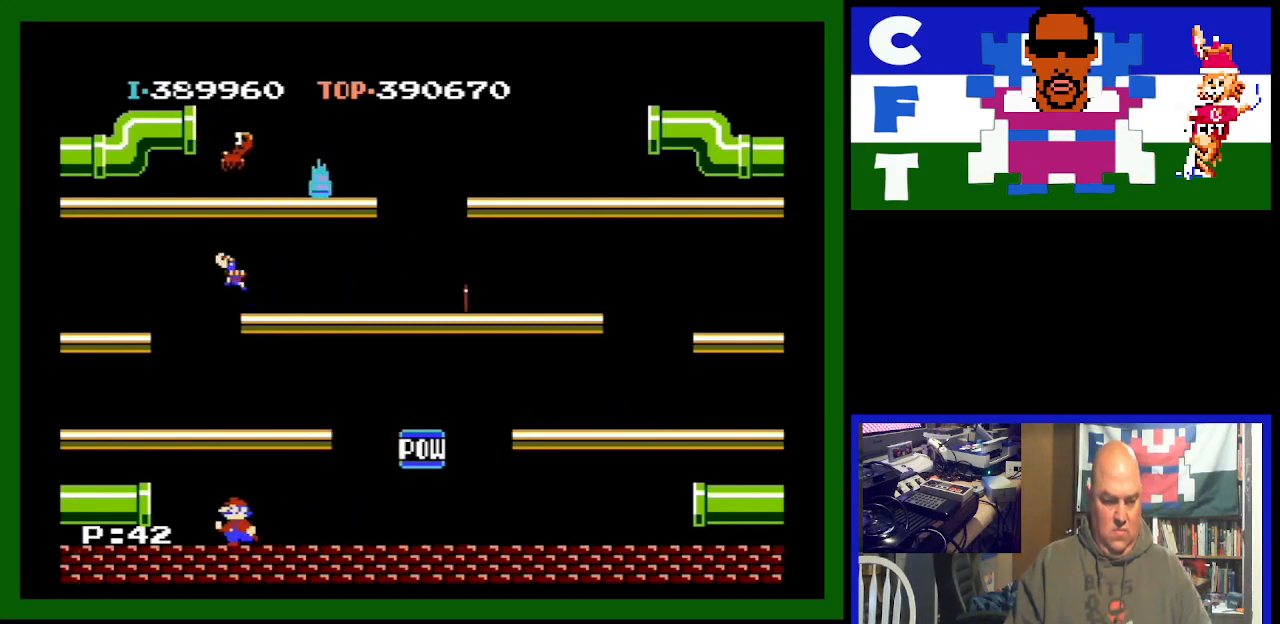
Gameplay with a controller (Nintendo layout); each line is a JSON object with the inputs held at the frame after it. "events" lists button and stick changes between this image and that frame as [ms after this image, input, new state], when the widget could be followed in between. Not read: L3 R3.
{"buttons": [], "events": [[133, "DPAD_LEFT", "up"]]}
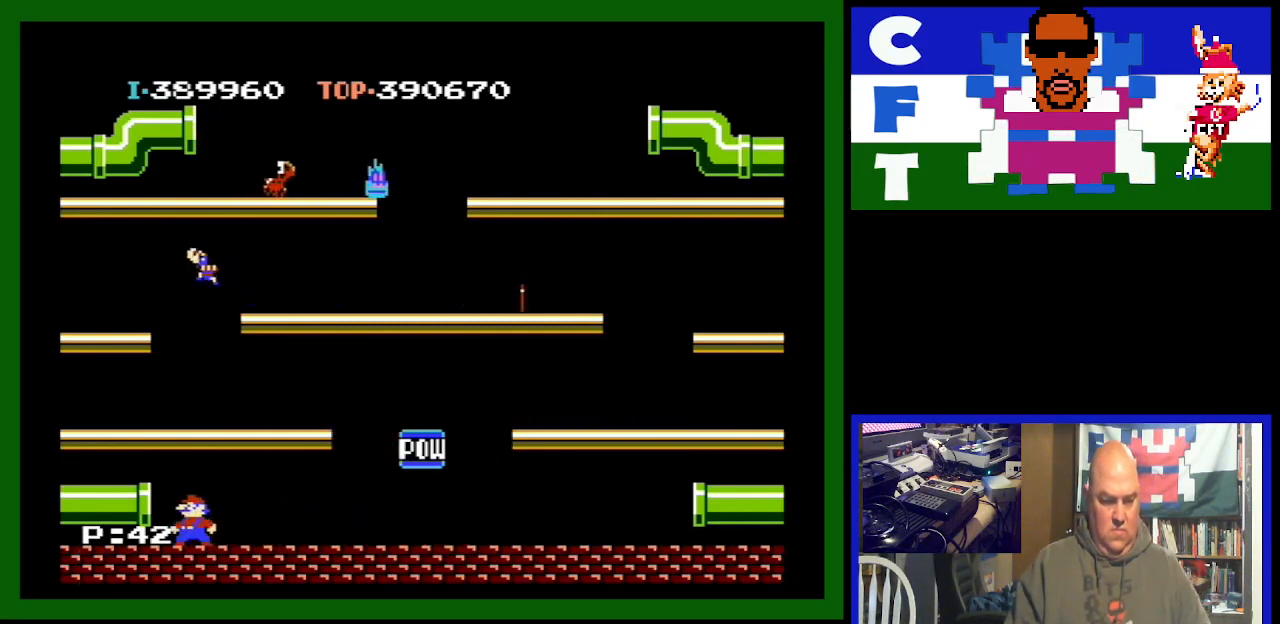
{"buttons": ["DPAD_LEFT"], "events": [[67, "DPAD_LEFT", "down"], [167, "DPAD_LEFT", "up"], [367, "DPAD_LEFT", "down"]]}
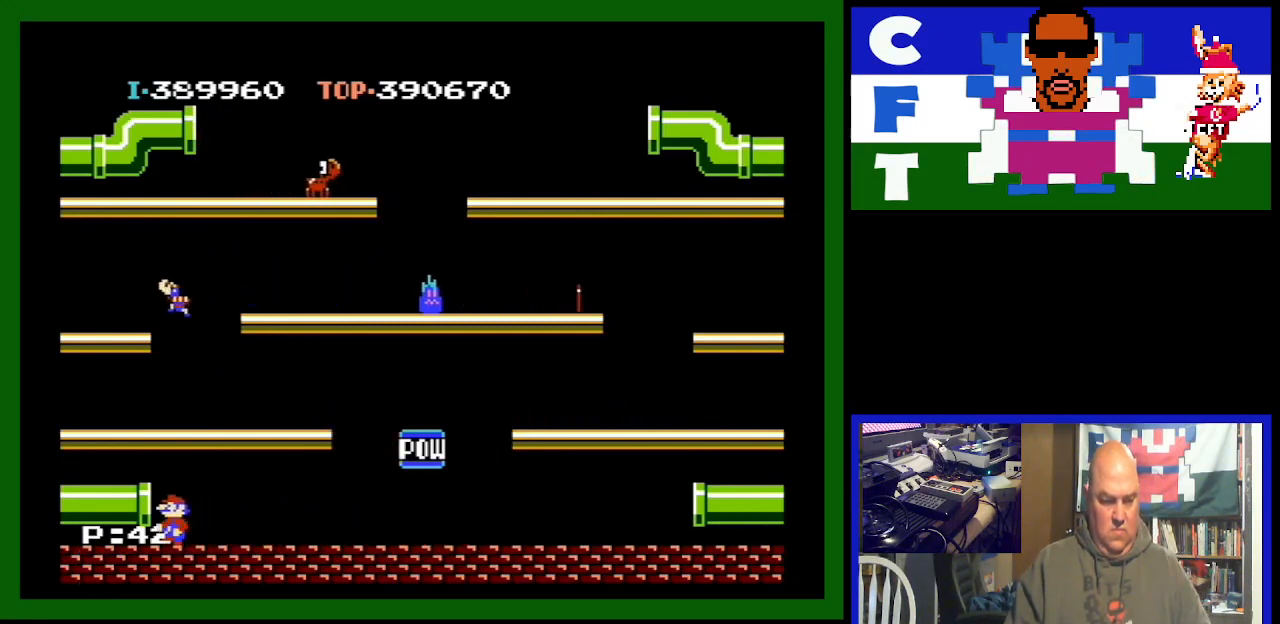
{"buttons": ["DPAD_DOWN"], "events": [[200, "DPAD_LEFT", "up"], [467, "DPAD_DOWN", "down"]]}
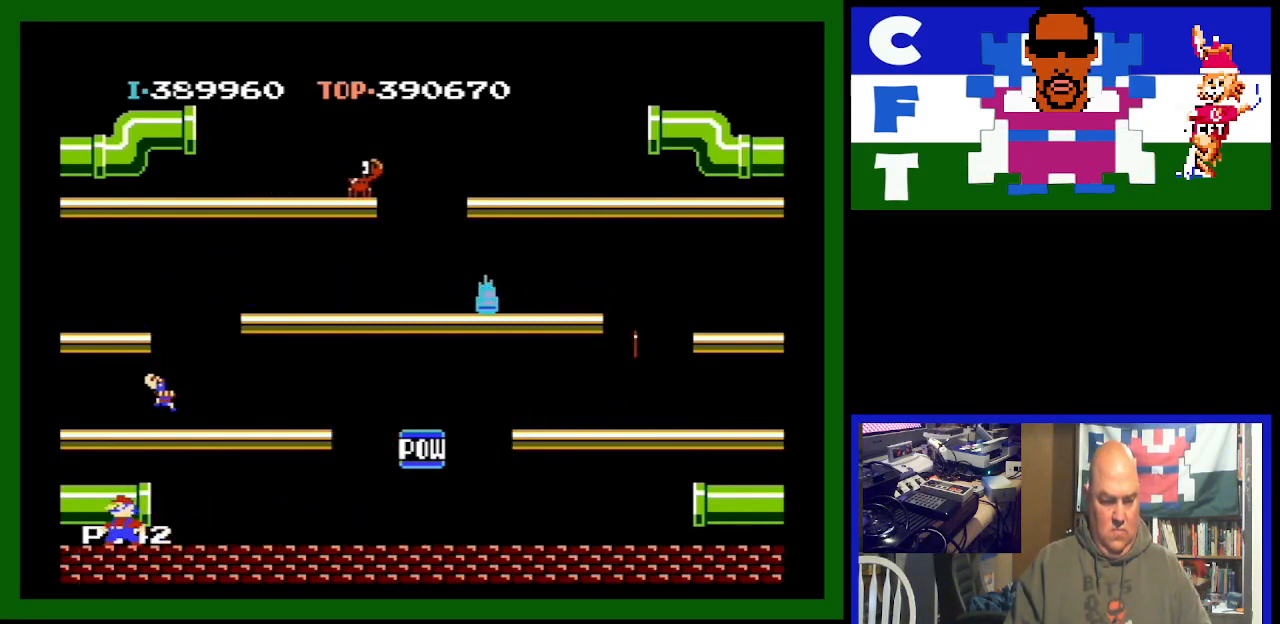
{"buttons": ["DPAD_LEFT"], "events": [[33, "DPAD_RIGHT", "down"], [133, "DPAD_DOWN", "up"], [167, "A", "down"], [400, "A", "up"], [433, "DPAD_DOWN", "down"], [433, "DPAD_RIGHT", "up"], [467, "DPAD_DOWN", "up"], [467, "DPAD_LEFT", "down"]]}
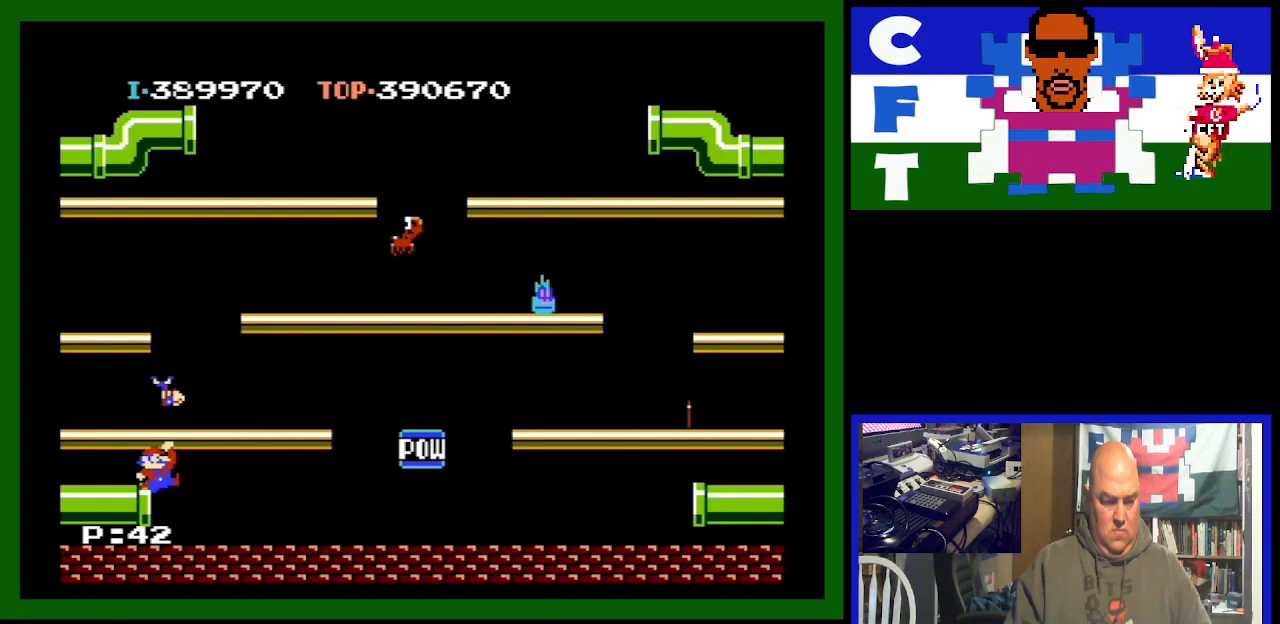
{"buttons": ["DPAD_LEFT"], "events": []}
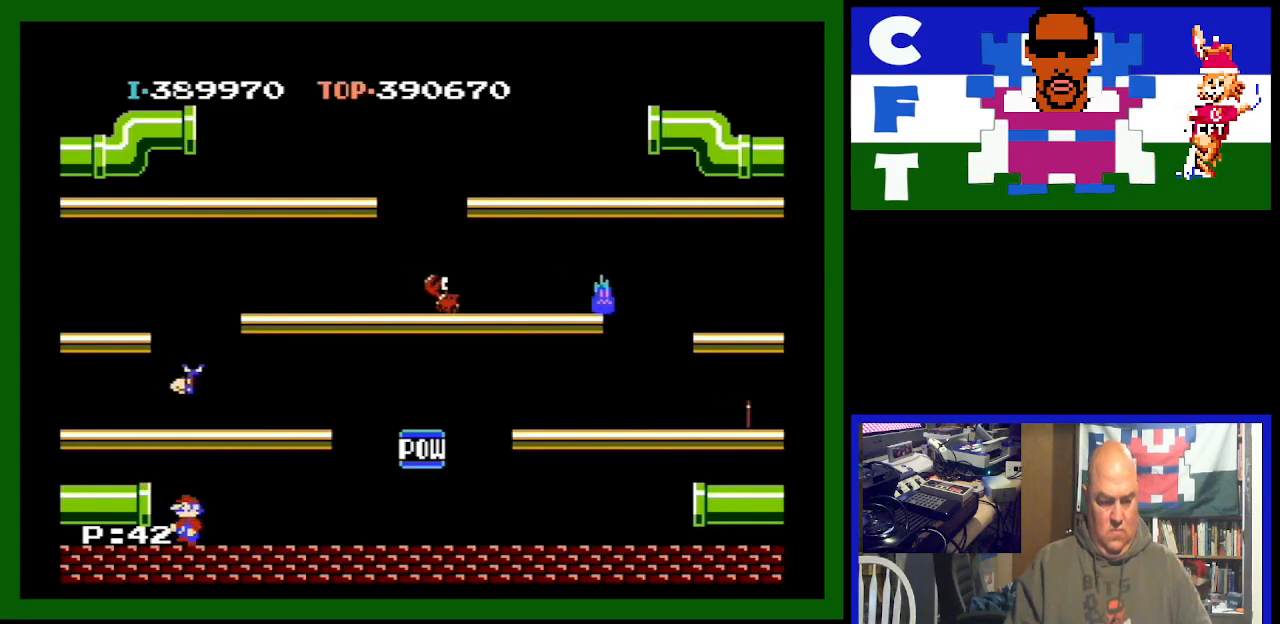
{"buttons": ["DPAD_LEFT"], "events": []}
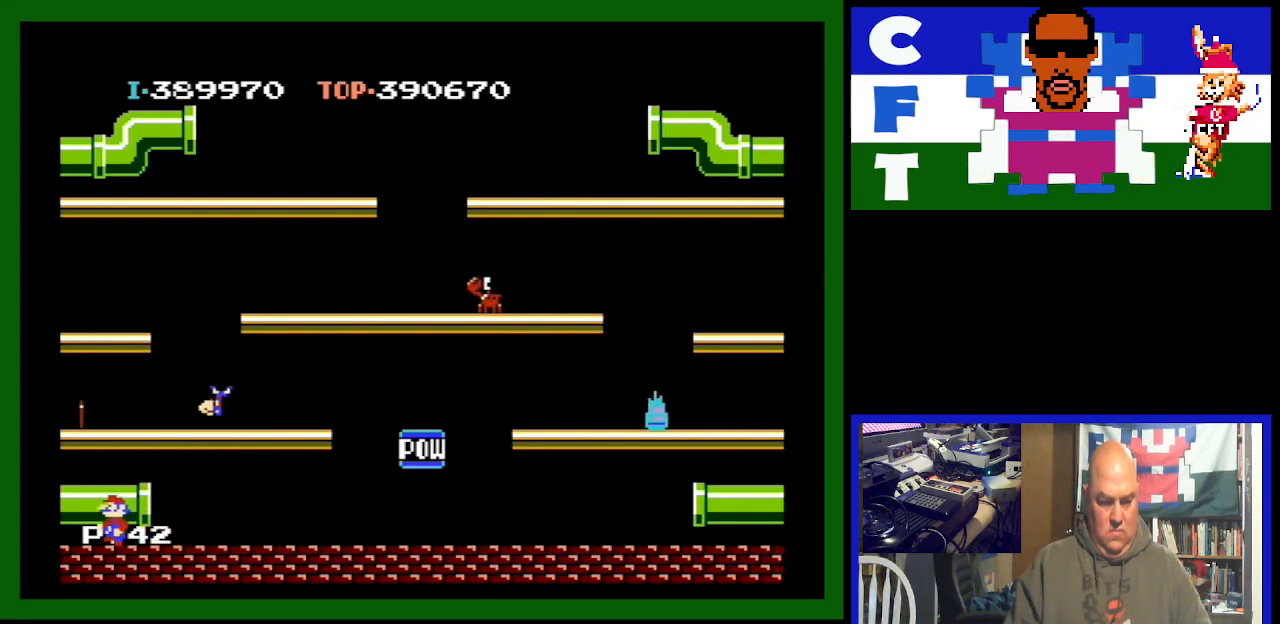
{"buttons": ["A", "DPAD_LEFT"], "events": [[500, "A", "down"]]}
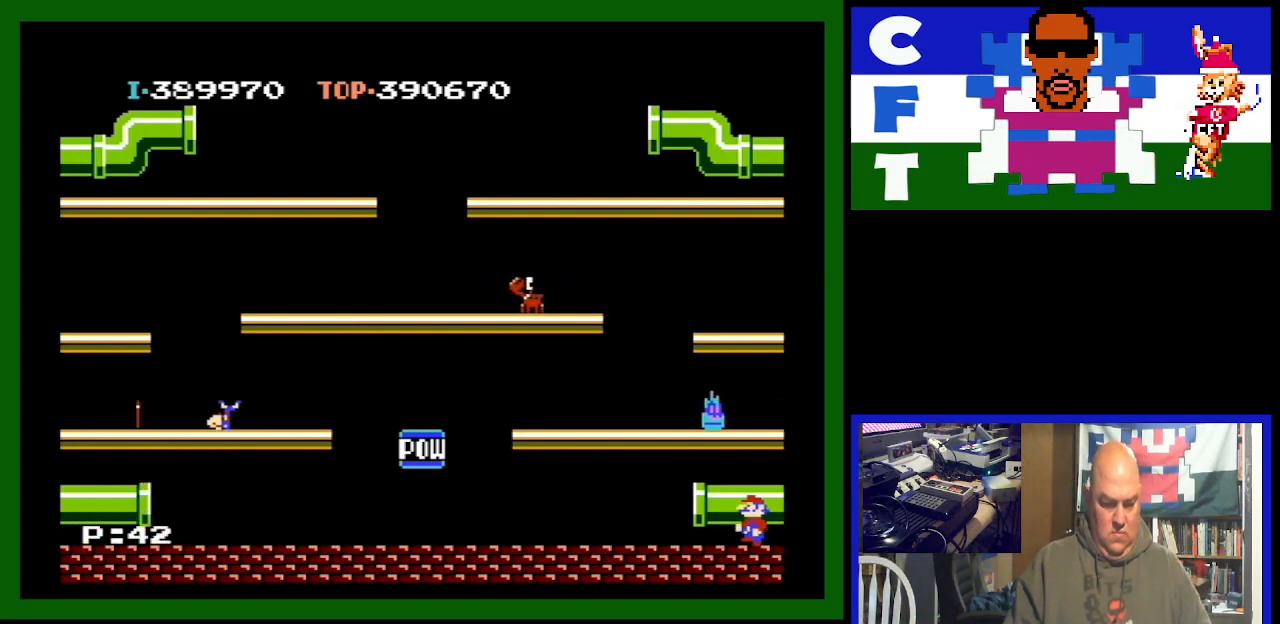
{"buttons": [], "events": [[233, "A", "up"], [433, "DPAD_LEFT", "up"]]}
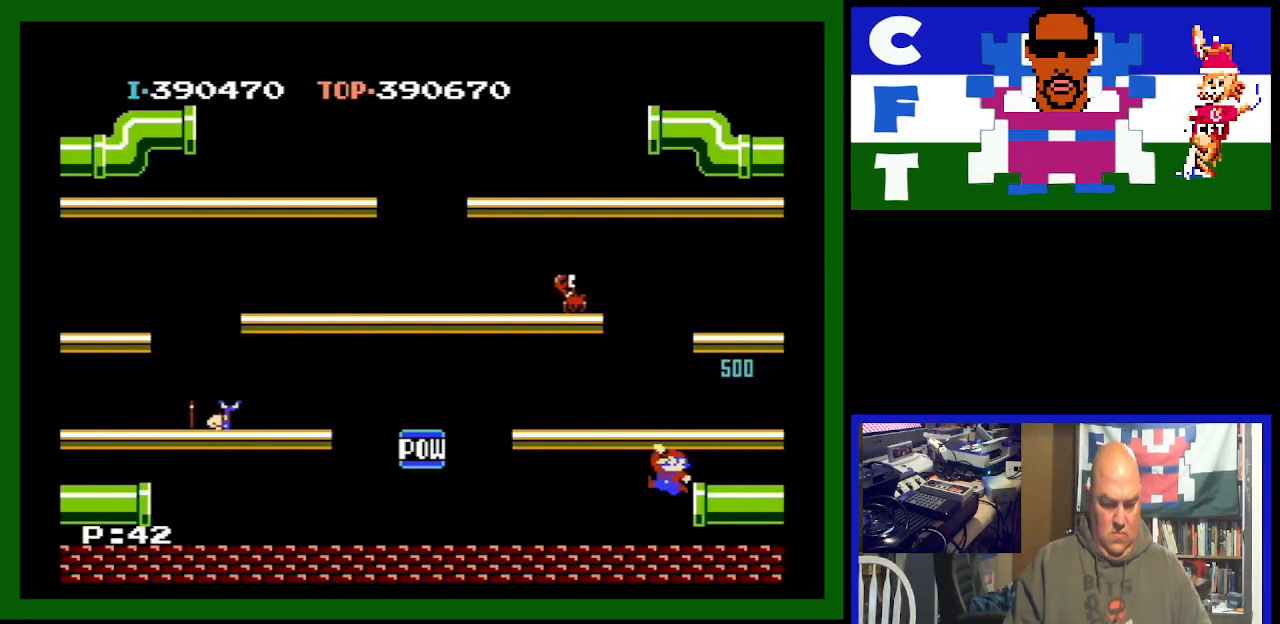
{"buttons": ["DPAD_RIGHT"], "events": [[133, "DPAD_RIGHT", "down"]]}
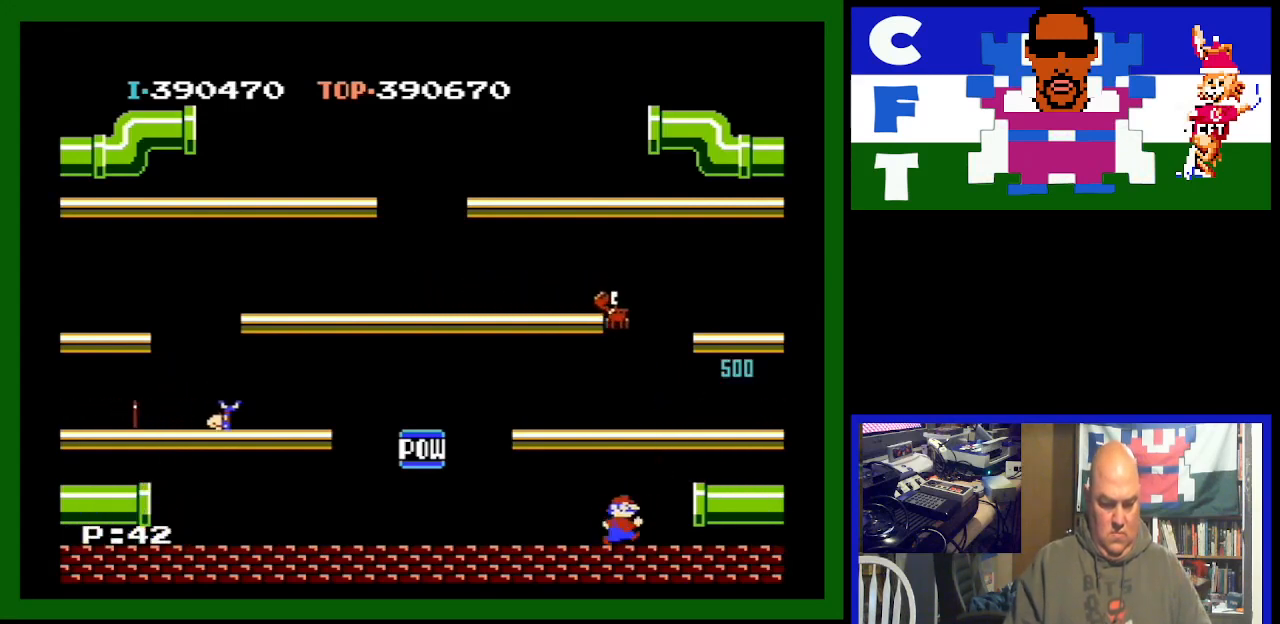
{"buttons": ["DPAD_LEFT"], "events": [[233, "DPAD_RIGHT", "up"], [267, "A", "down"], [433, "A", "up"], [500, "DPAD_LEFT", "down"]]}
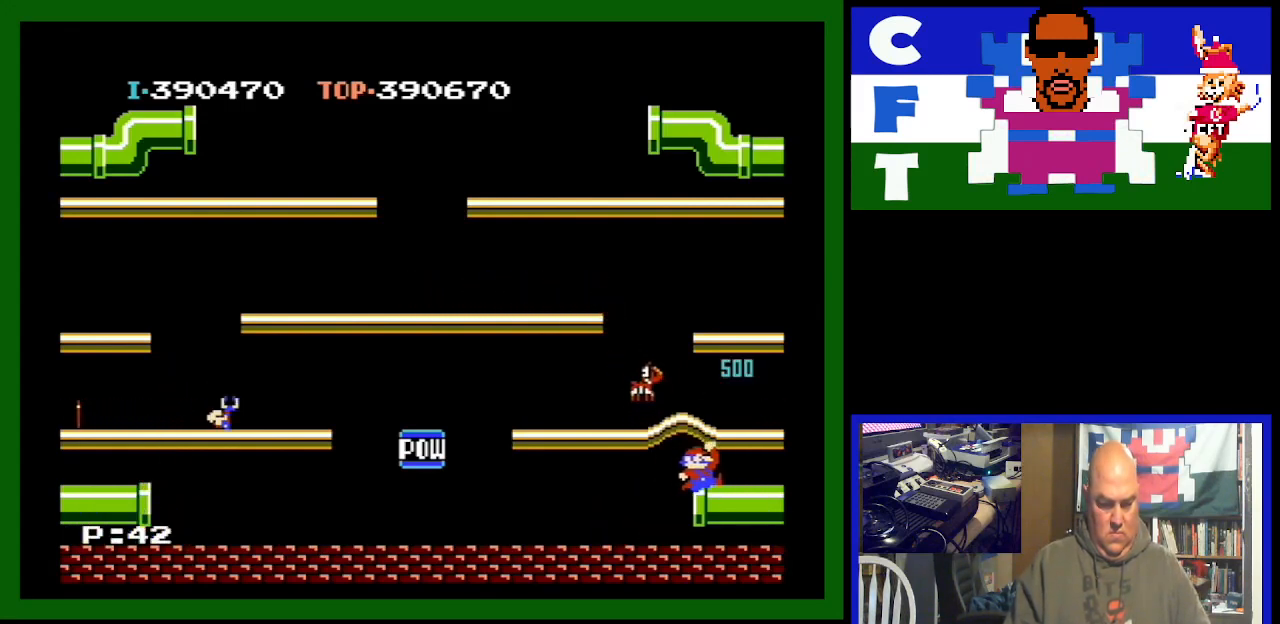
{"buttons": ["DPAD_LEFT"], "events": []}
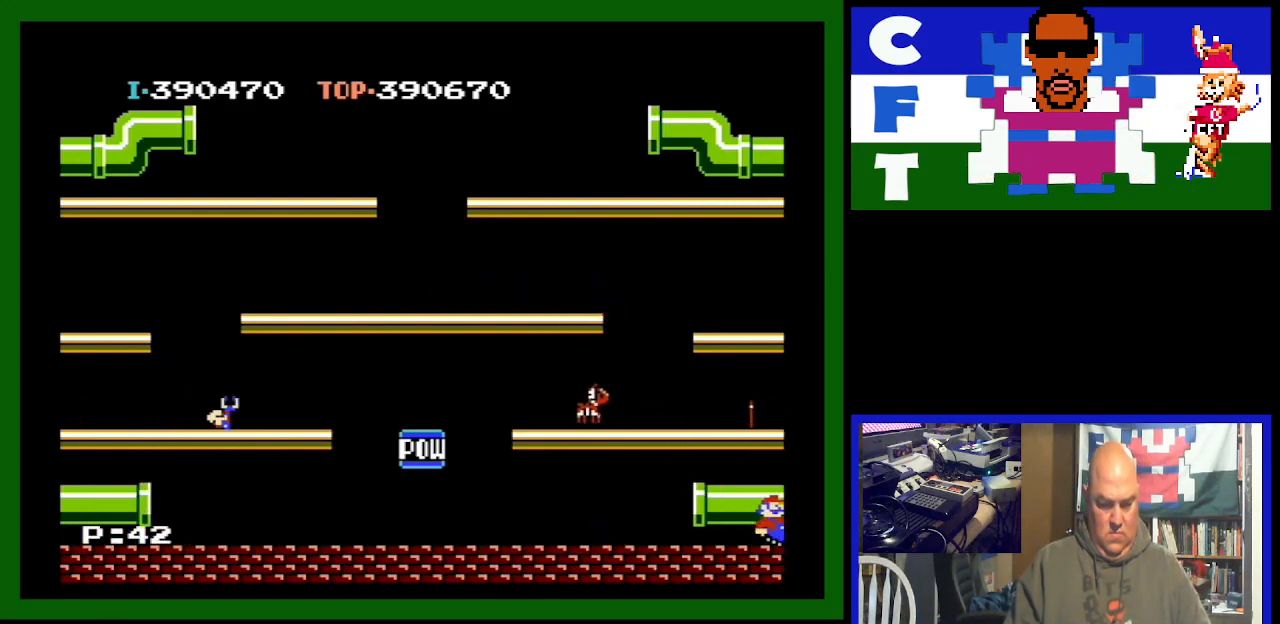
{"buttons": ["DPAD_LEFT"], "events": []}
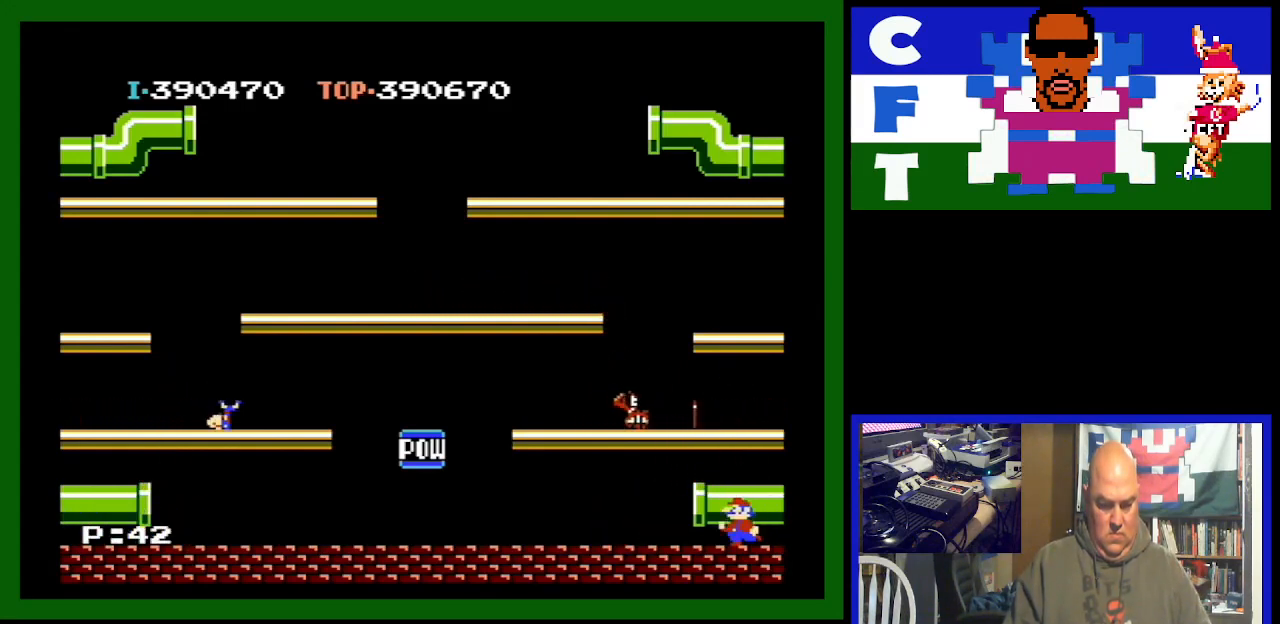
{"buttons": ["DPAD_LEFT"], "events": [[33, "A", "down"], [433, "A", "up"]]}
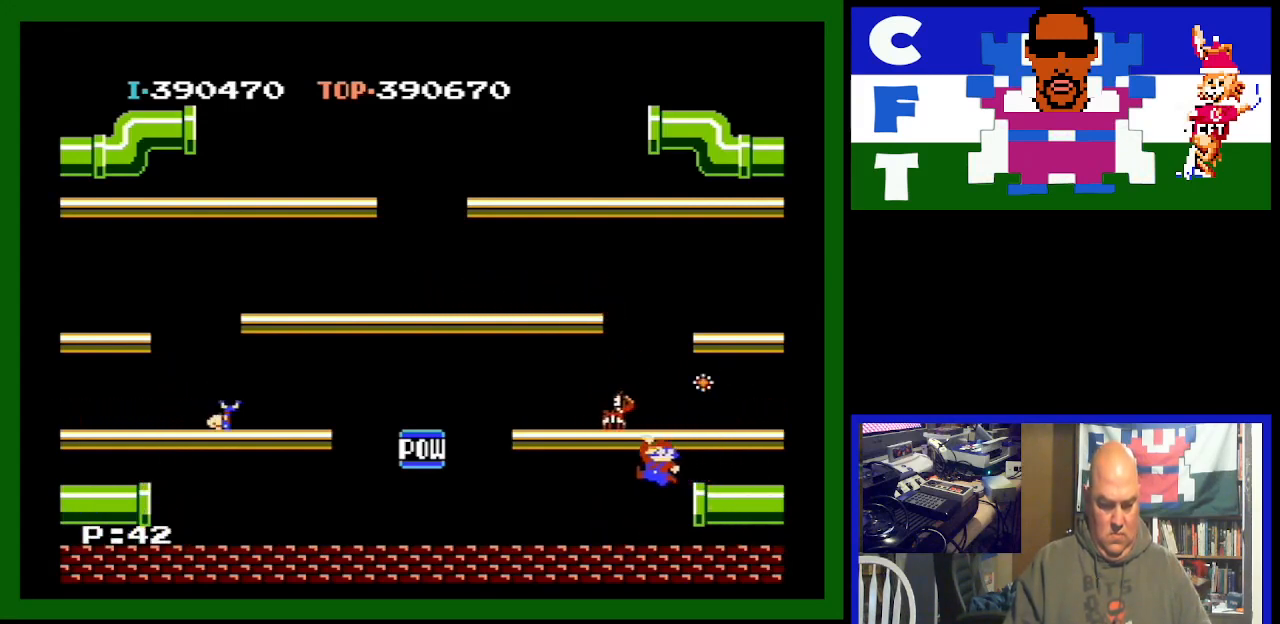
{"buttons": ["A", "DPAD_LEFT"], "events": [[433, "A", "down"]]}
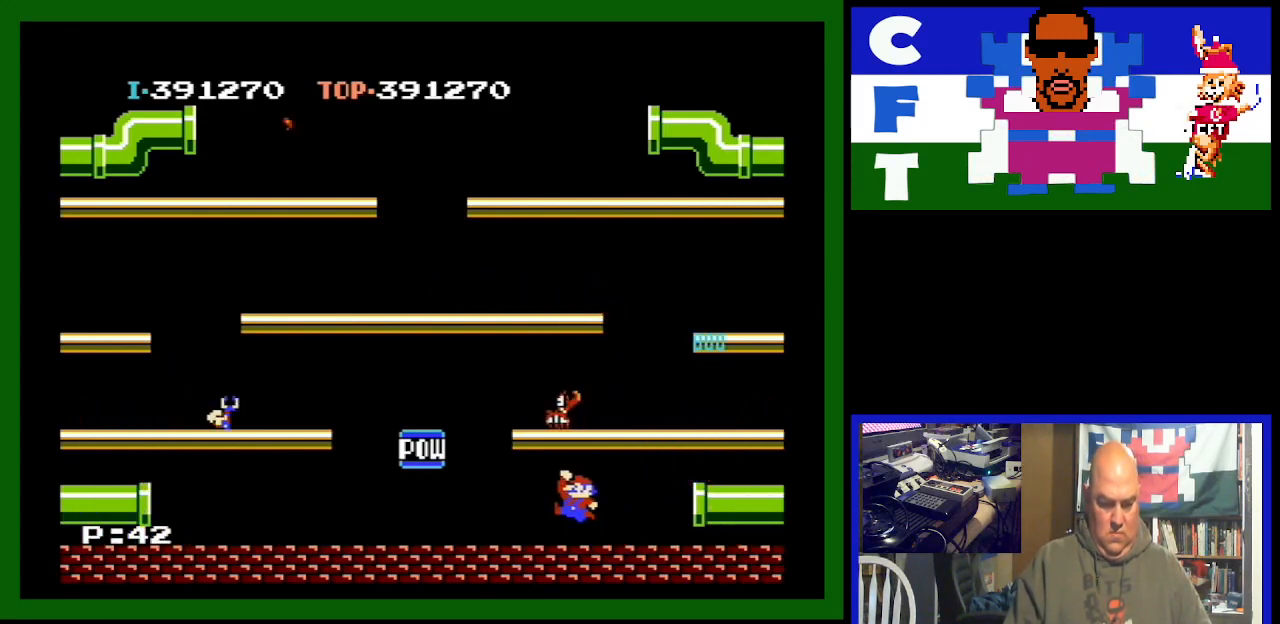
{"buttons": [], "events": [[233, "A", "up"], [367, "DPAD_LEFT", "up"]]}
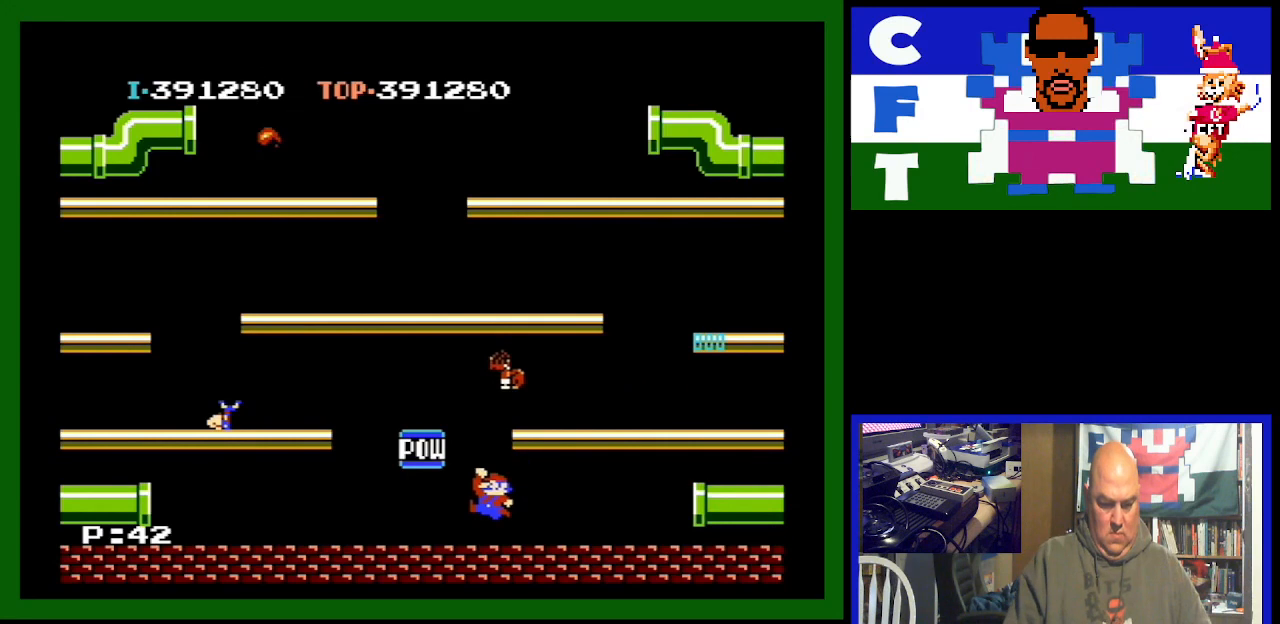
{"buttons": ["DPAD_LEFT"], "events": [[267, "DPAD_LEFT", "down"]]}
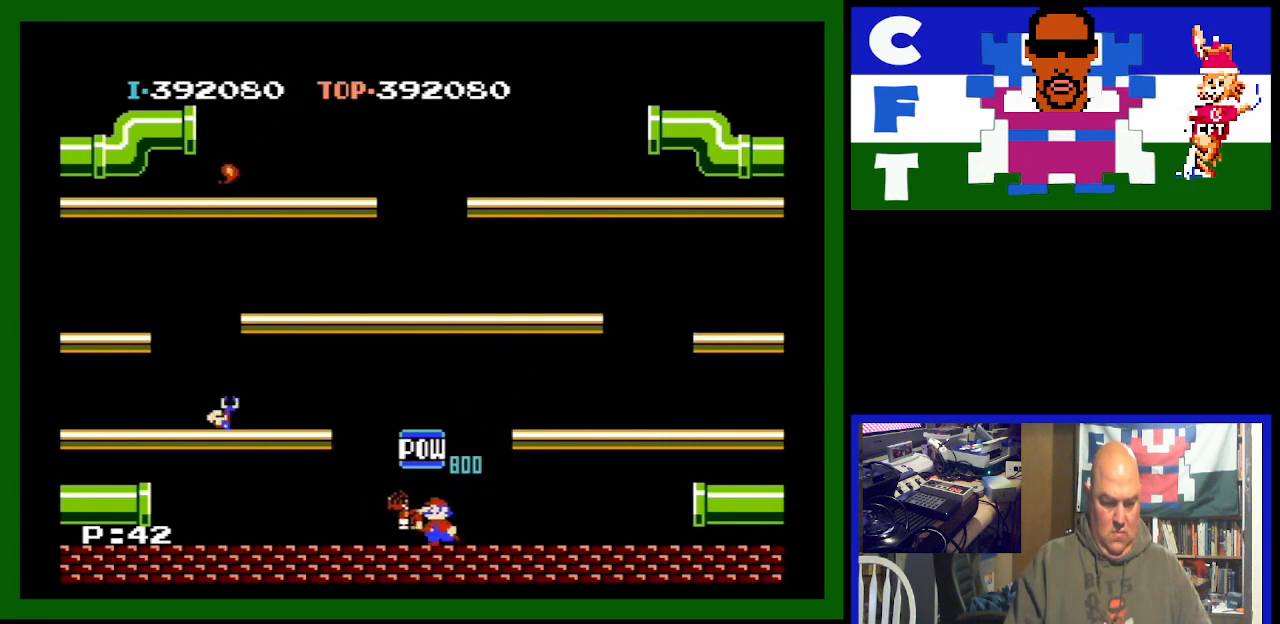
{"buttons": ["DPAD_LEFT"], "events": []}
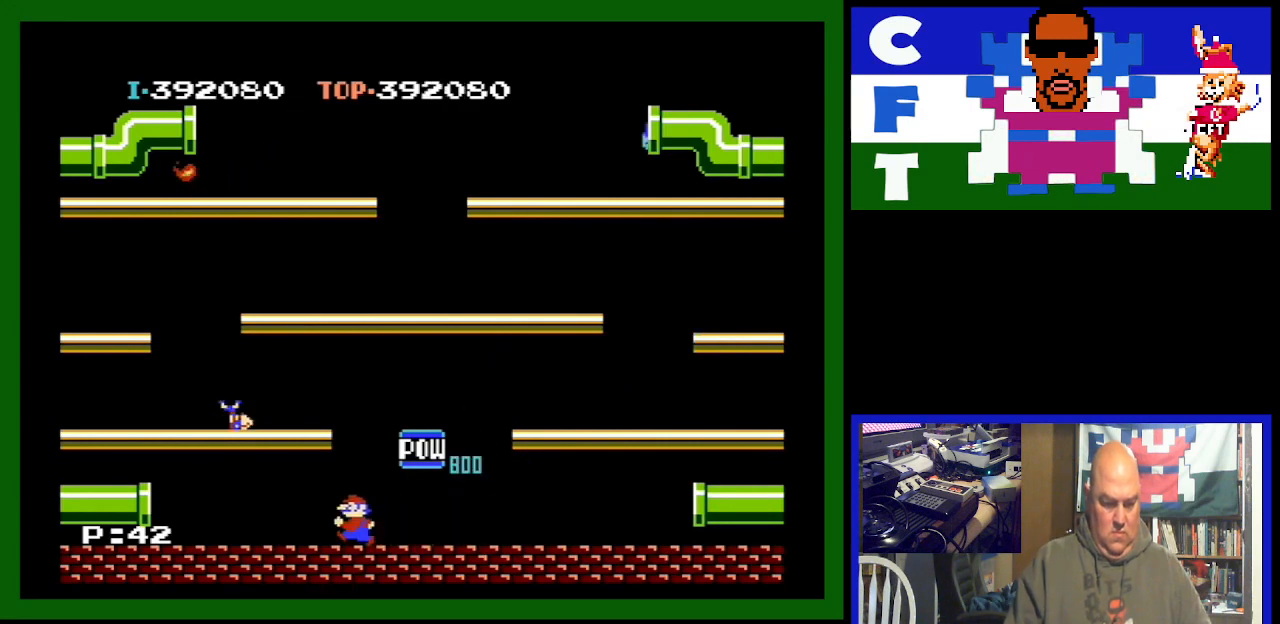
{"buttons": ["DPAD_LEFT"], "events": []}
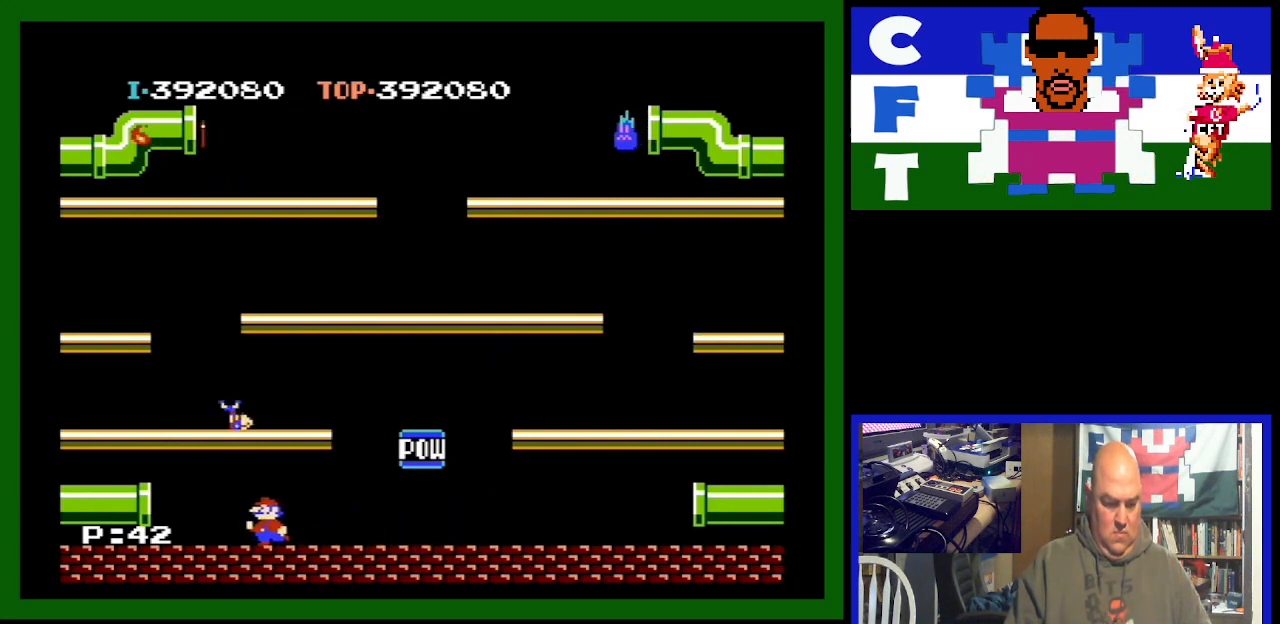
{"buttons": [], "events": [[33, "DPAD_LEFT", "up"], [100, "A", "down"], [333, "A", "up"]]}
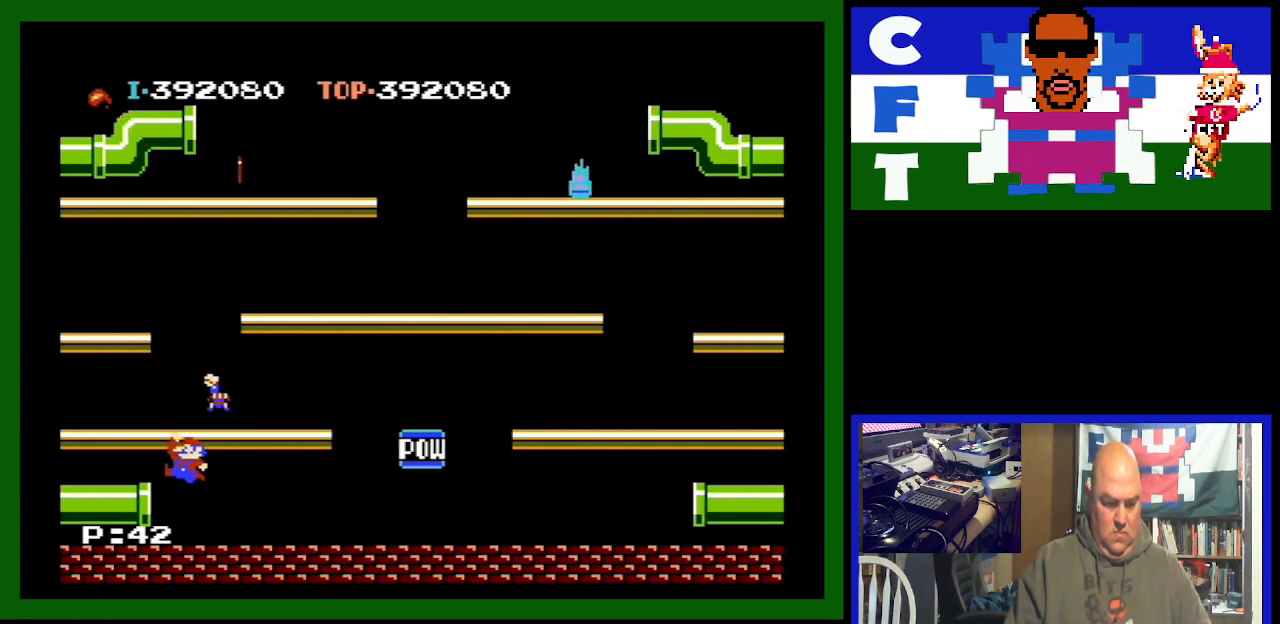
{"buttons": ["DPAD_LEFT"], "events": [[100, "DPAD_LEFT", "down"]]}
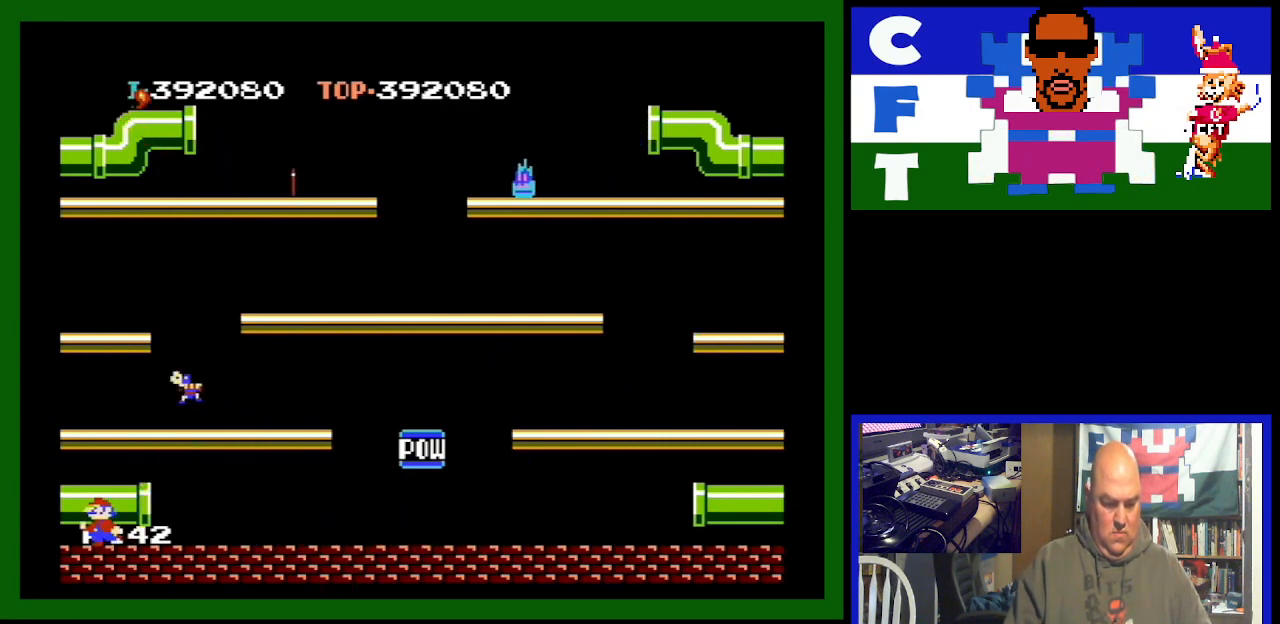
{"buttons": [], "events": [[67, "DPAD_LEFT", "up"]]}
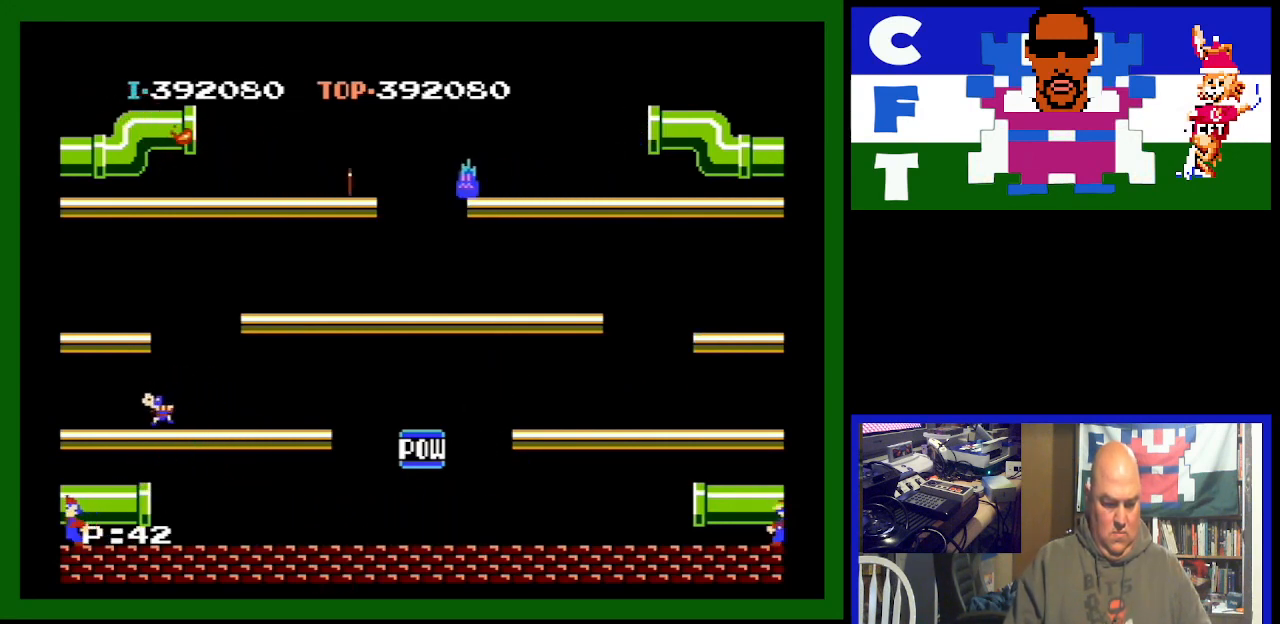
{"buttons": [], "events": []}
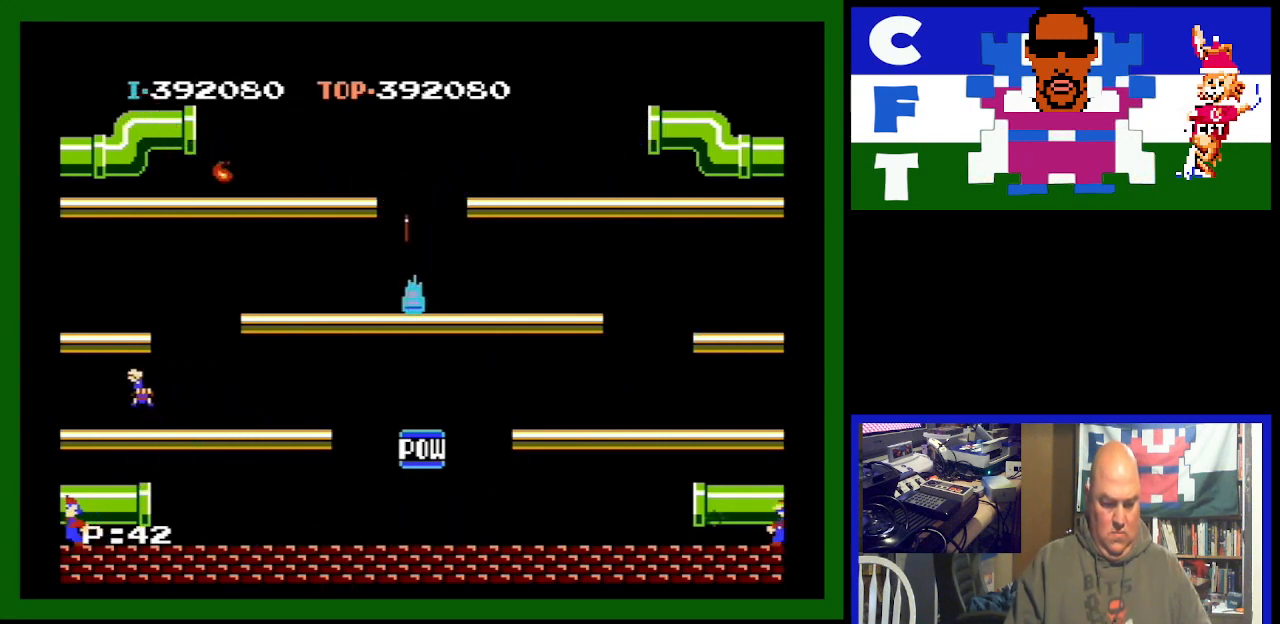
{"buttons": [], "events": []}
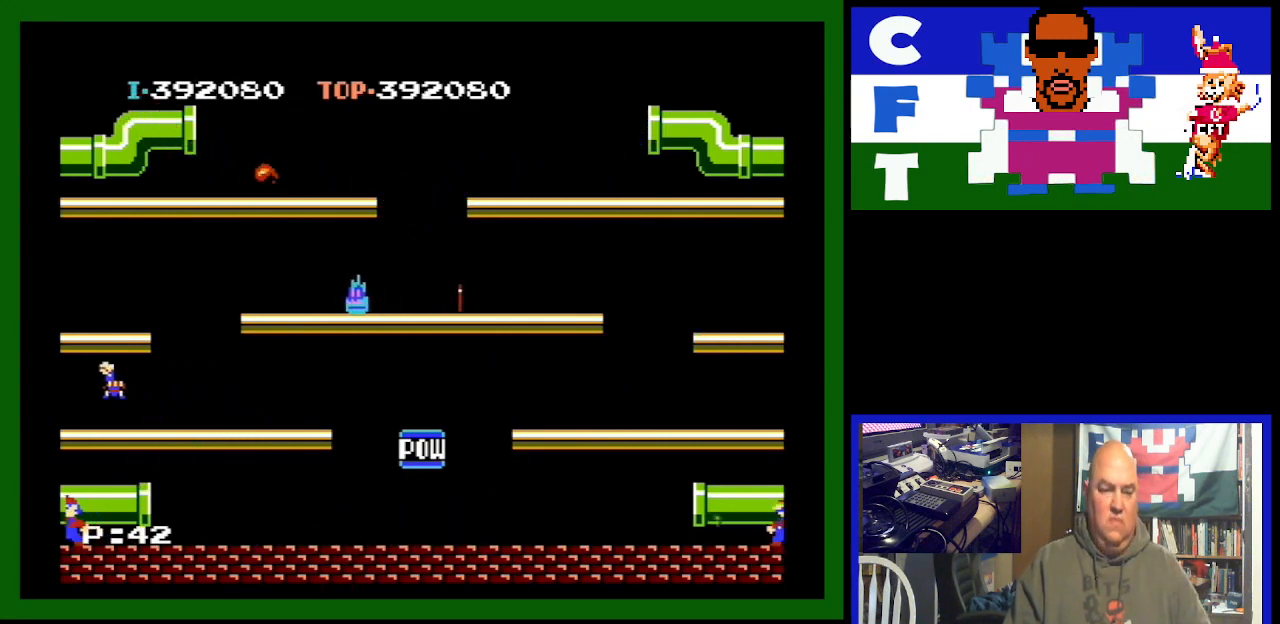
{"buttons": [], "events": []}
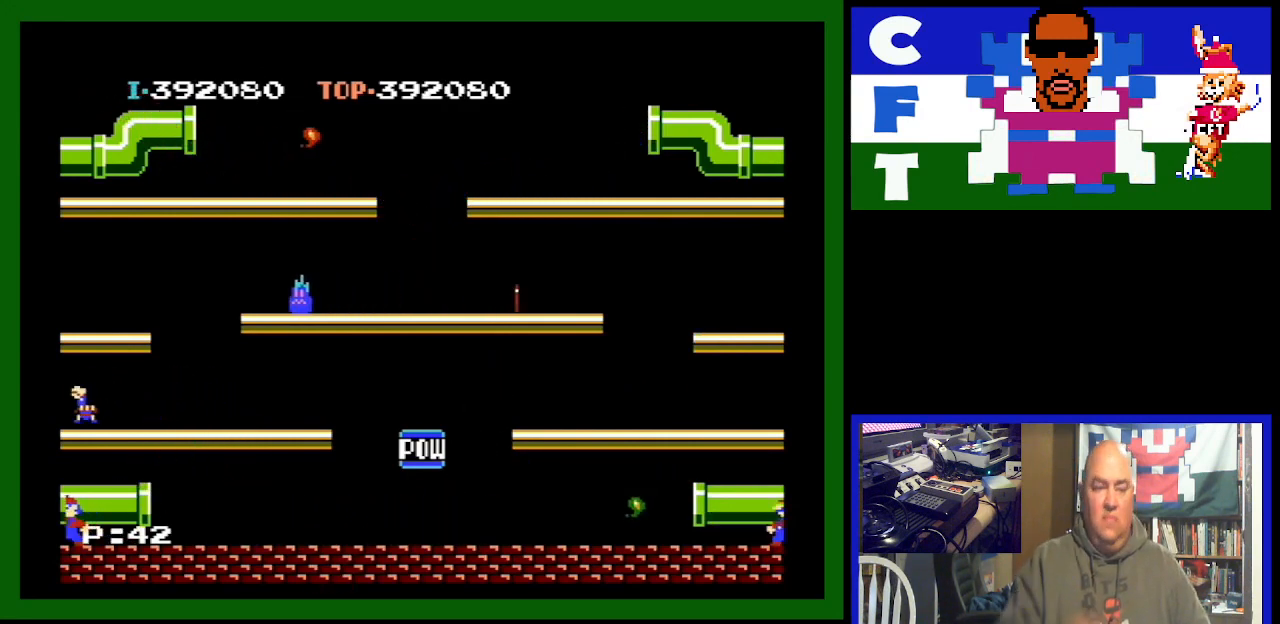
{"buttons": [], "events": []}
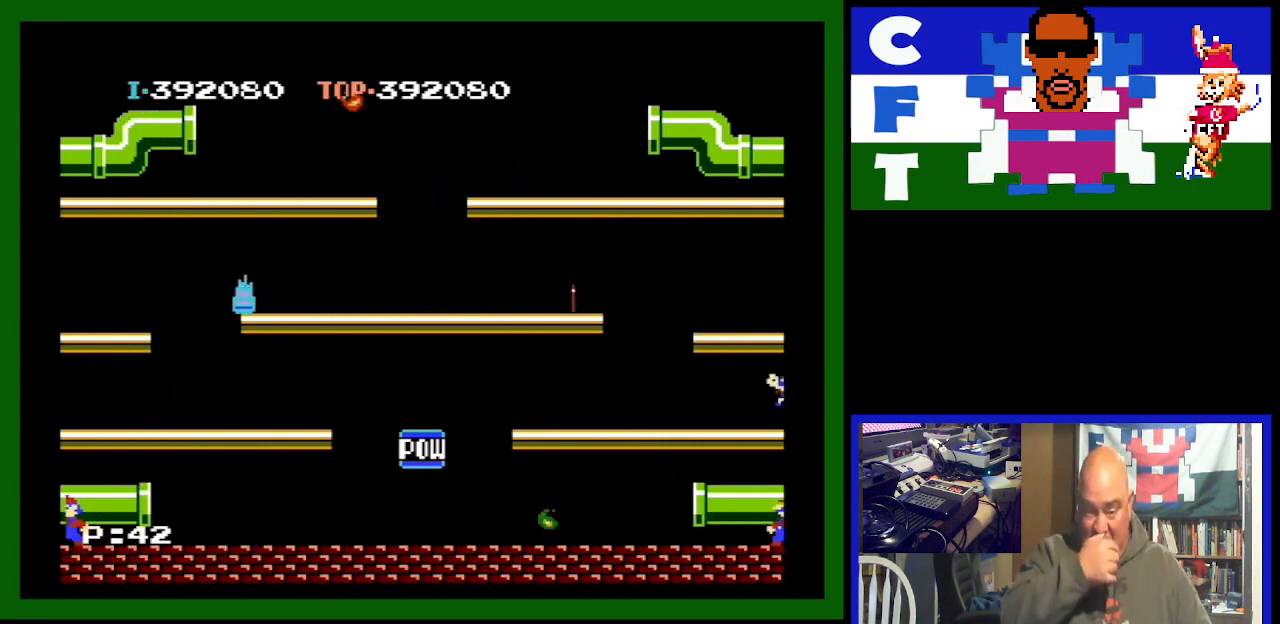
{"buttons": [], "events": [[267, "DPAD_LEFT", "down"], [500, "DPAD_LEFT", "up"]]}
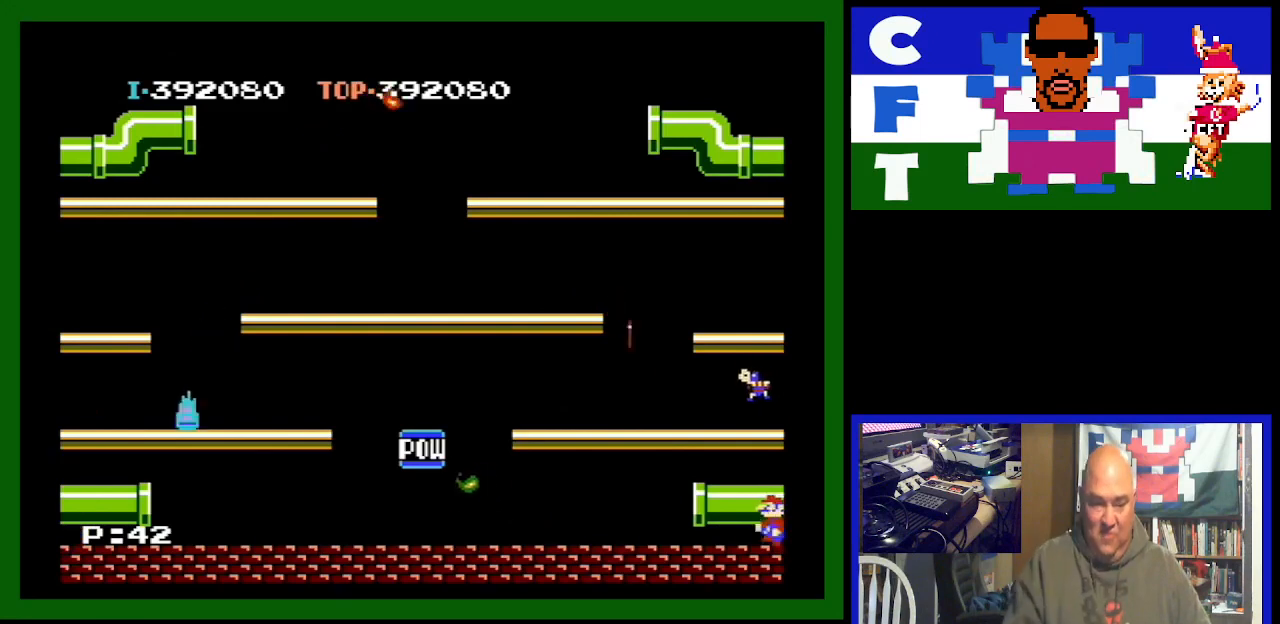
{"buttons": [], "events": []}
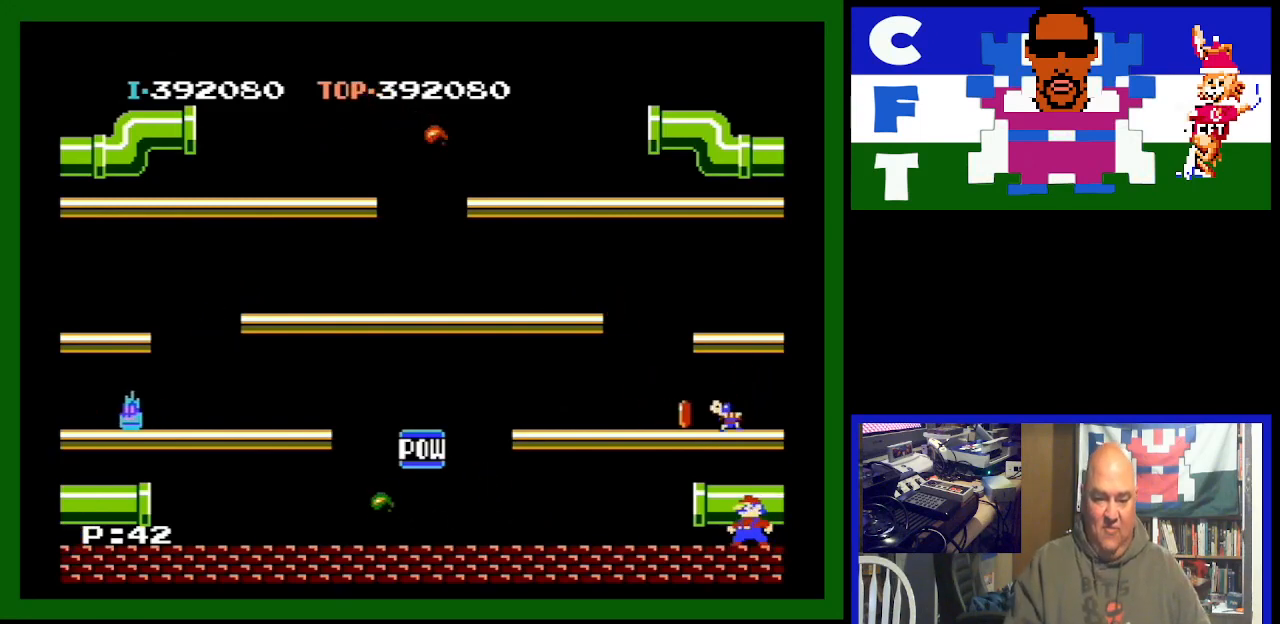
{"buttons": [], "events": [[233, "DPAD_LEFT", "down"], [467, "DPAD_LEFT", "up"]]}
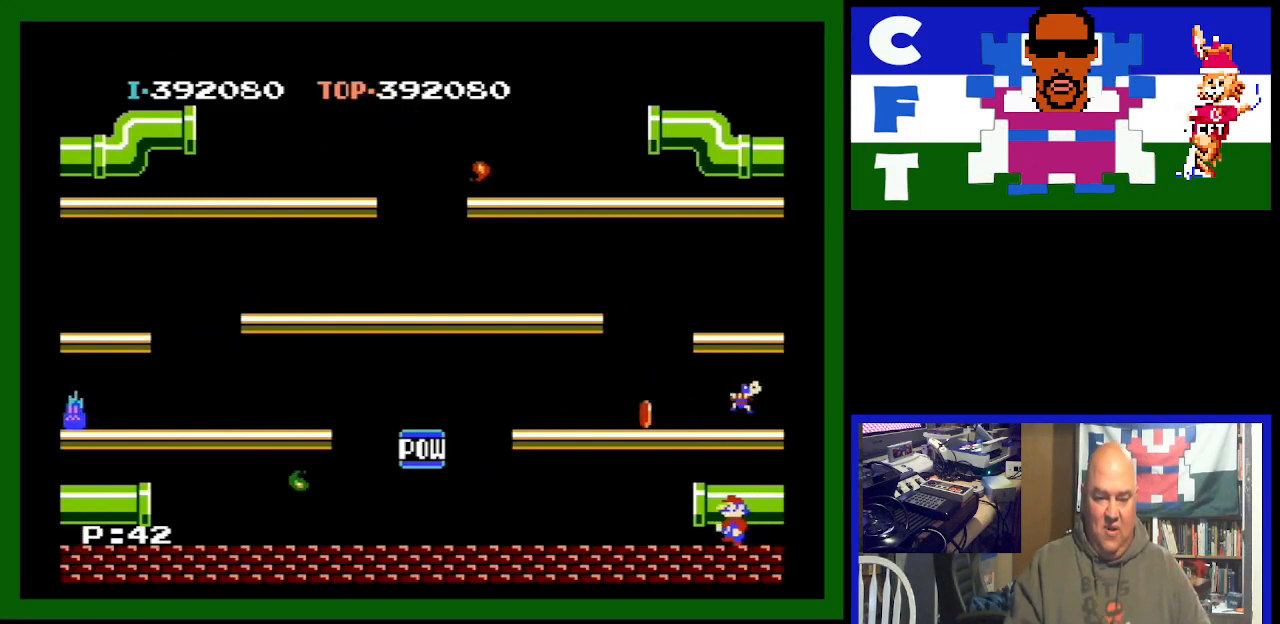
{"buttons": [], "events": []}
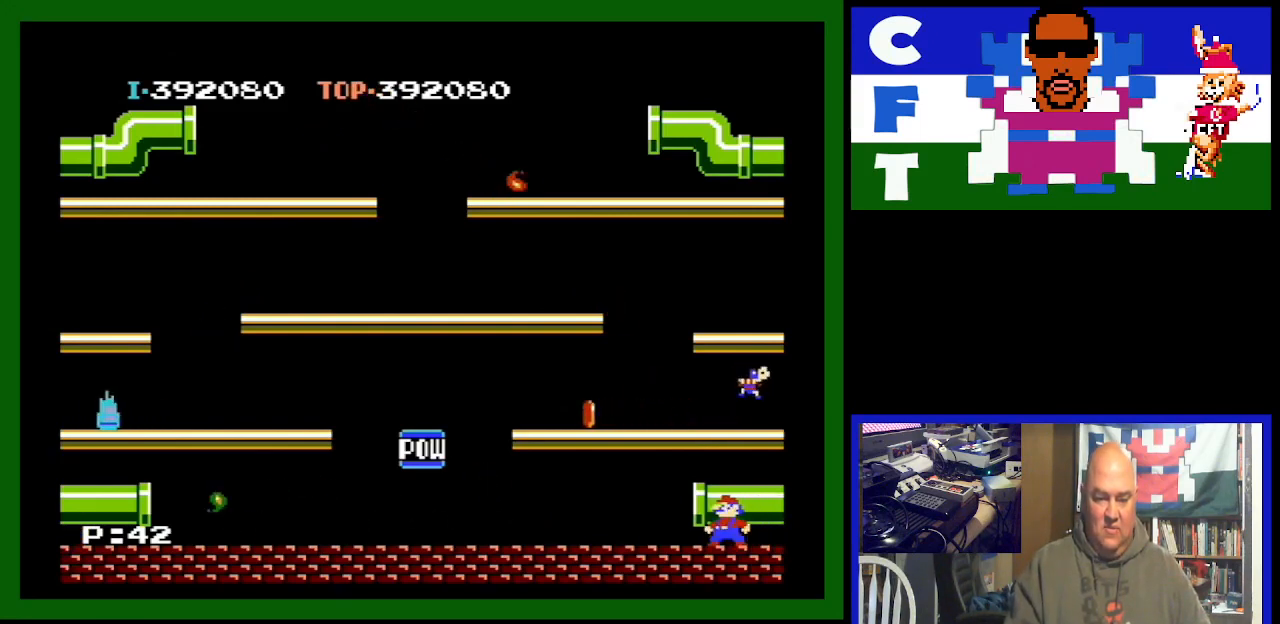
{"buttons": [], "events": []}